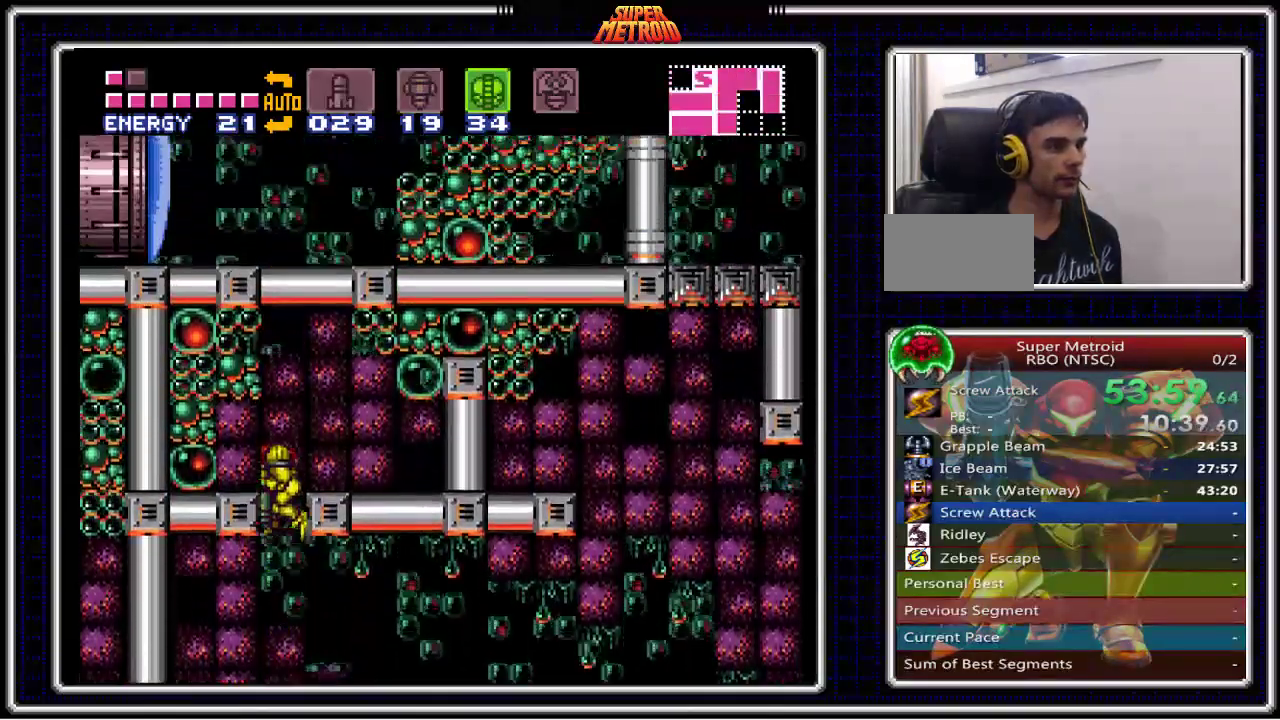
Gameplay with a controller (Nintendo layout); each line is a JSON object with the inputs held at the frame after it (dt_ms = milliseconds from this image to that frame). "events" lists button and stick changes between this image and that frame as [ms after this image, input, new state], when the widget could be followed in between. Not read: L3 R3.
{"dt_ms": 500, "buttons": ["B", "DPAD_UP", "DPAD_RIGHT"], "events": [[17, "DPAD_DOWN", "down"], [117, "A", "up"], [183, "X", "down"], [283, "DPAD_RIGHT", "down"], [283, "X", "up"], [350, "DPAD_DOWN", "up"], [433, "B", "down"], [450, "DPAD_UP", "down"]]}
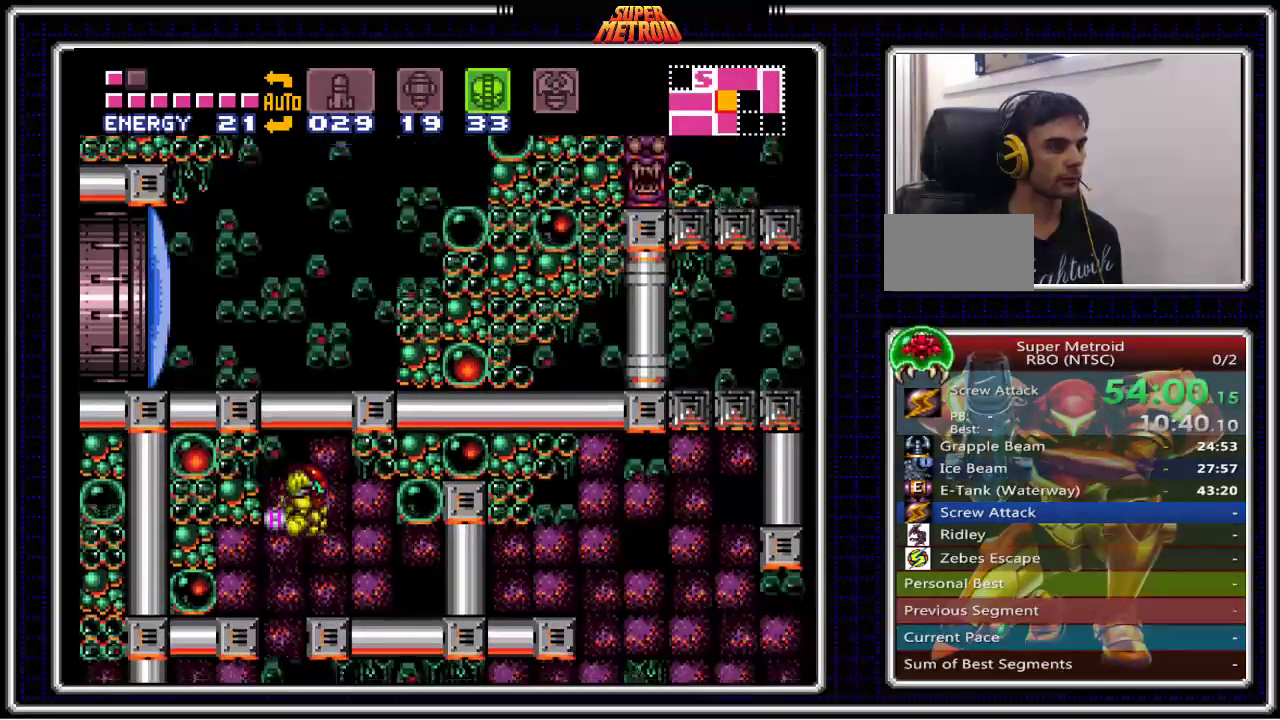
{"dt_ms": 500, "buttons": ["B"], "events": [[167, "DPAD_UP", "up"], [250, "DPAD_RIGHT", "up"], [350, "SELECT", "down"], [500, "SELECT", "up"]]}
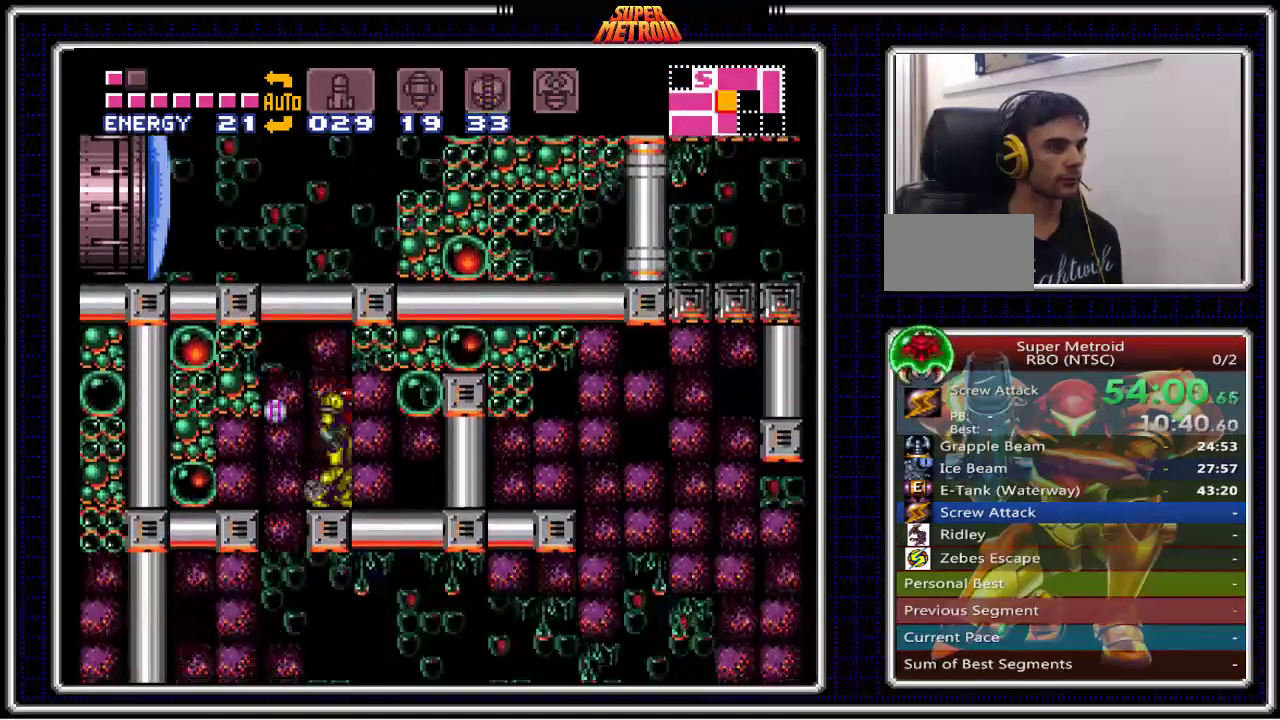
{"dt_ms": 500, "buttons": ["B"], "events": []}
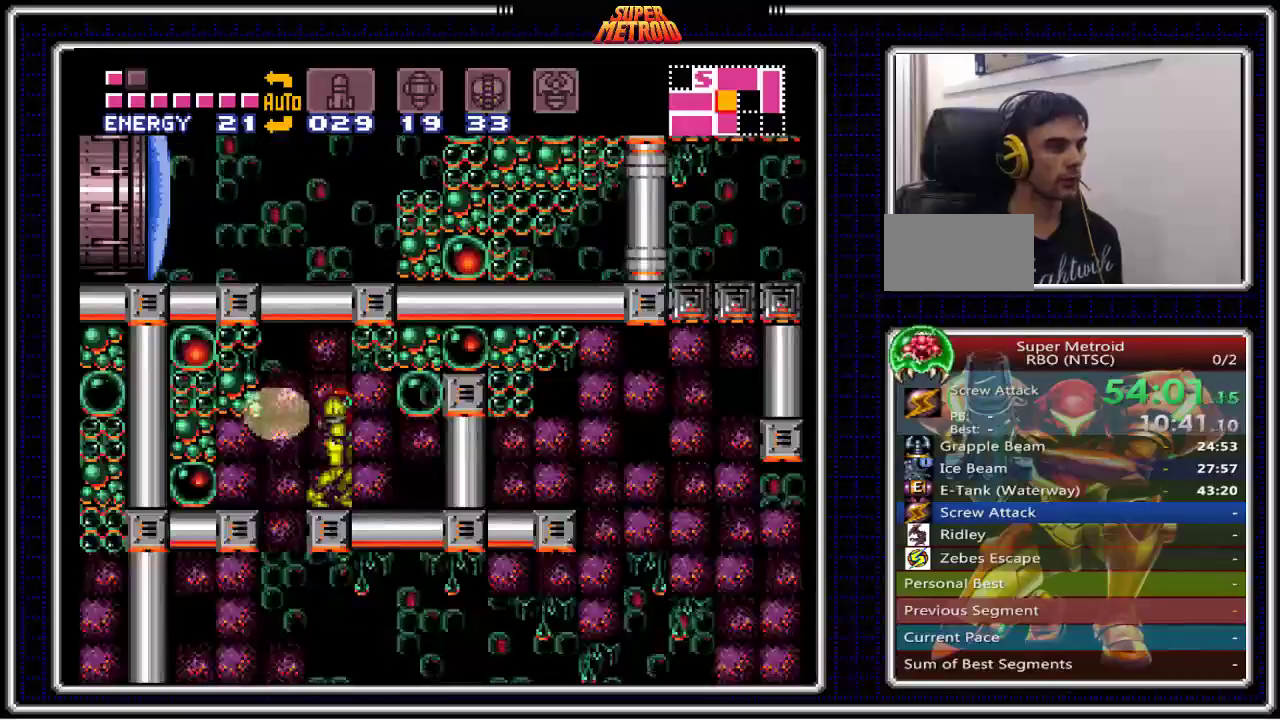
{"dt_ms": 500, "buttons": ["A", "B"], "events": [[283, "A", "down"]]}
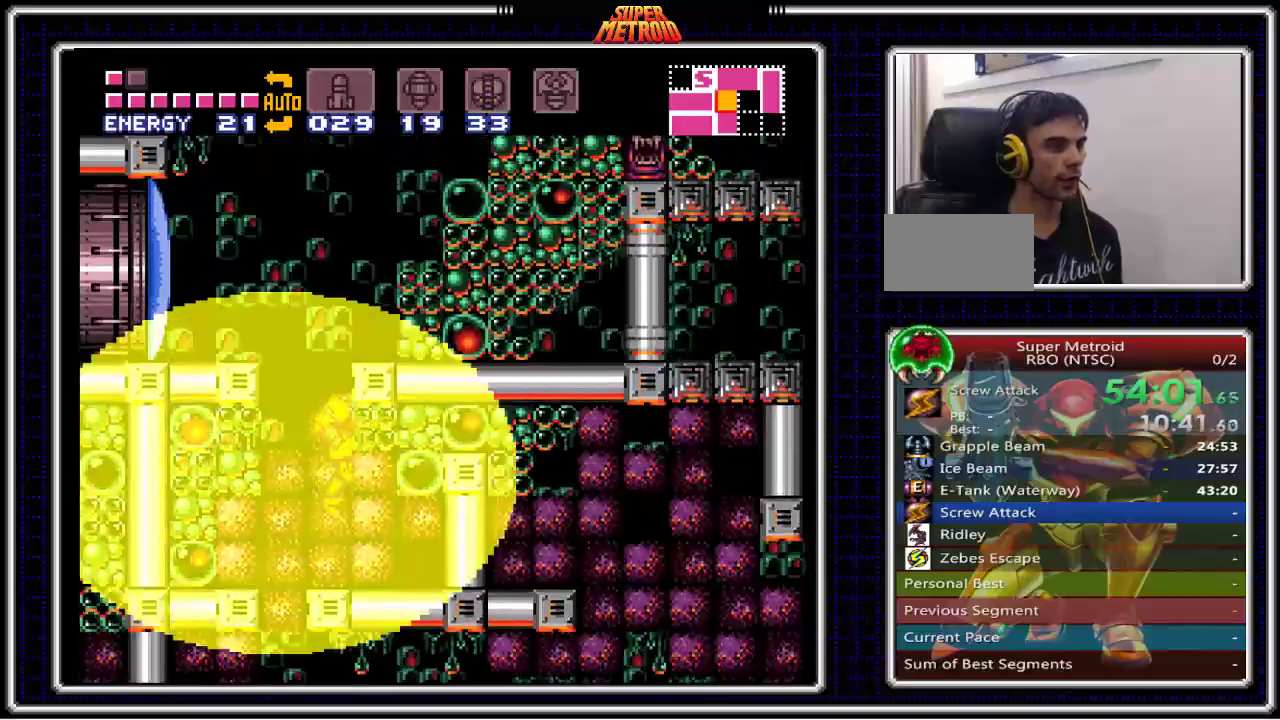
{"dt_ms": 500, "buttons": ["A", "B", "DPAD_RIGHT"], "events": [[33, "DPAD_RIGHT", "down"]]}
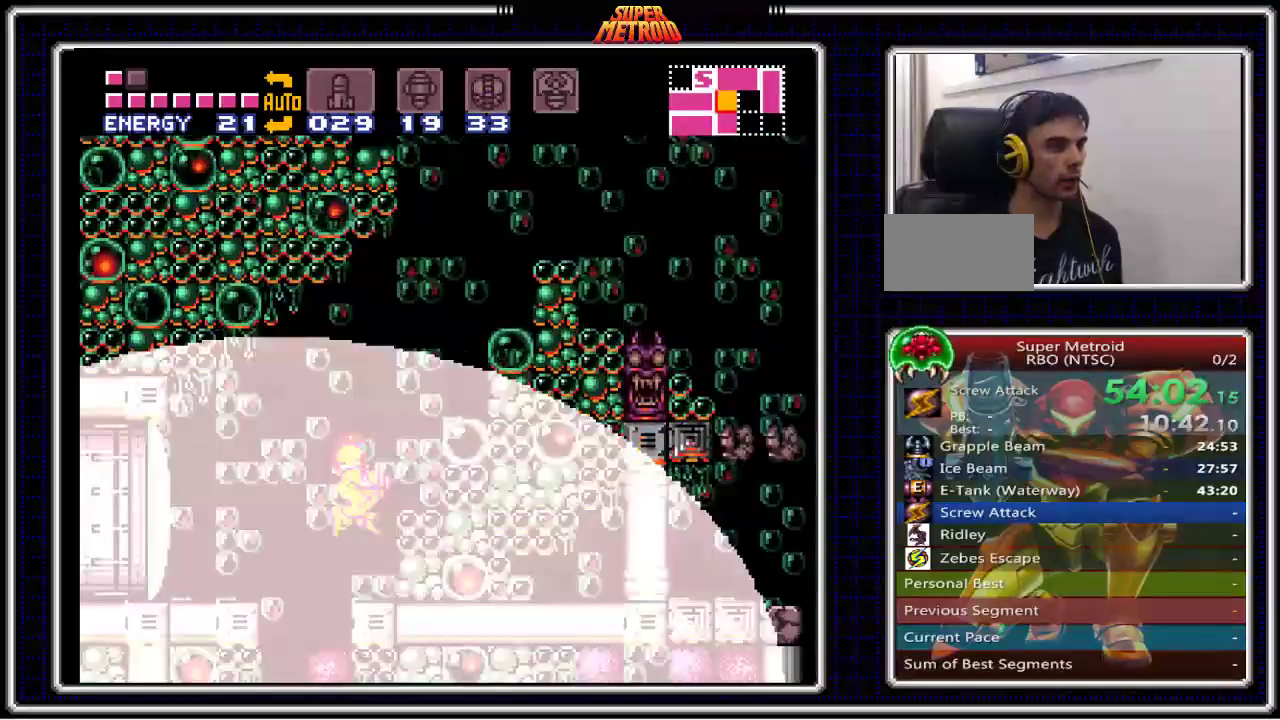
{"dt_ms": 500, "buttons": ["A", "B", "DPAD_RIGHT"], "events": []}
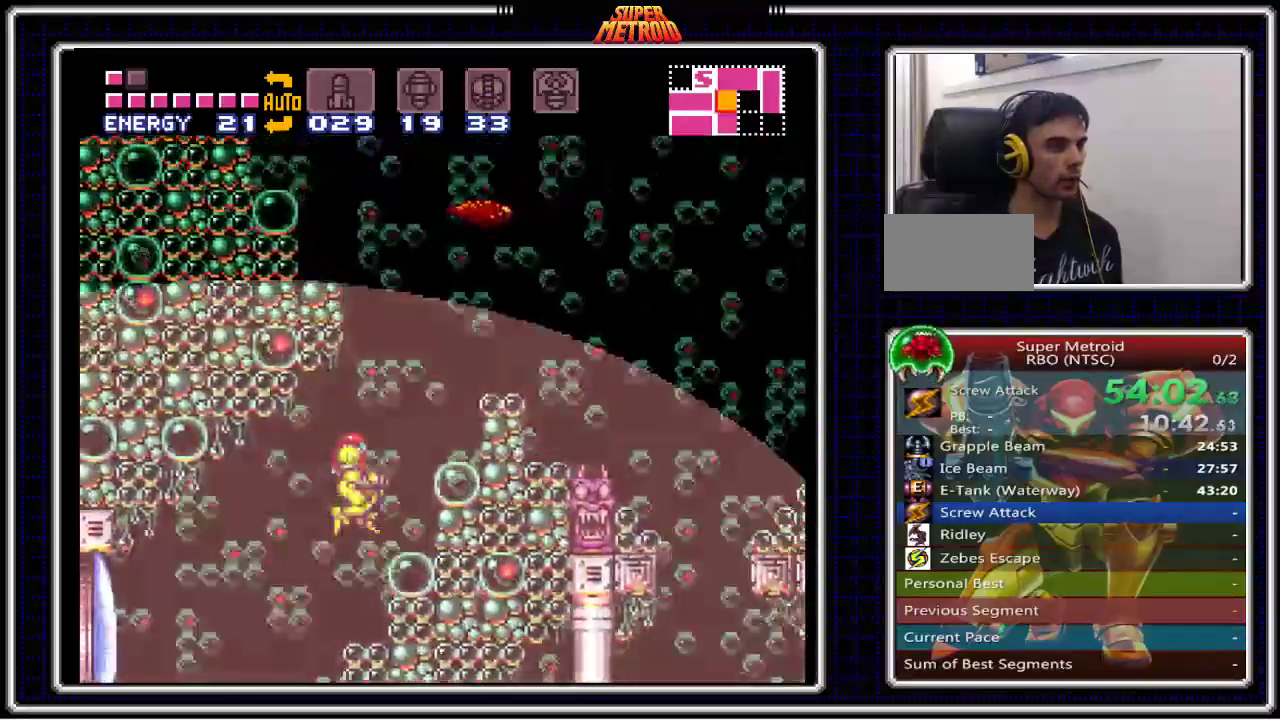
{"dt_ms": 500, "buttons": ["B", "DPAD_UP"], "events": [[100, "A", "up"], [183, "DPAD_UP", "down"], [217, "DPAD_RIGHT", "up"], [283, "X", "down"], [417, "X", "up"]]}
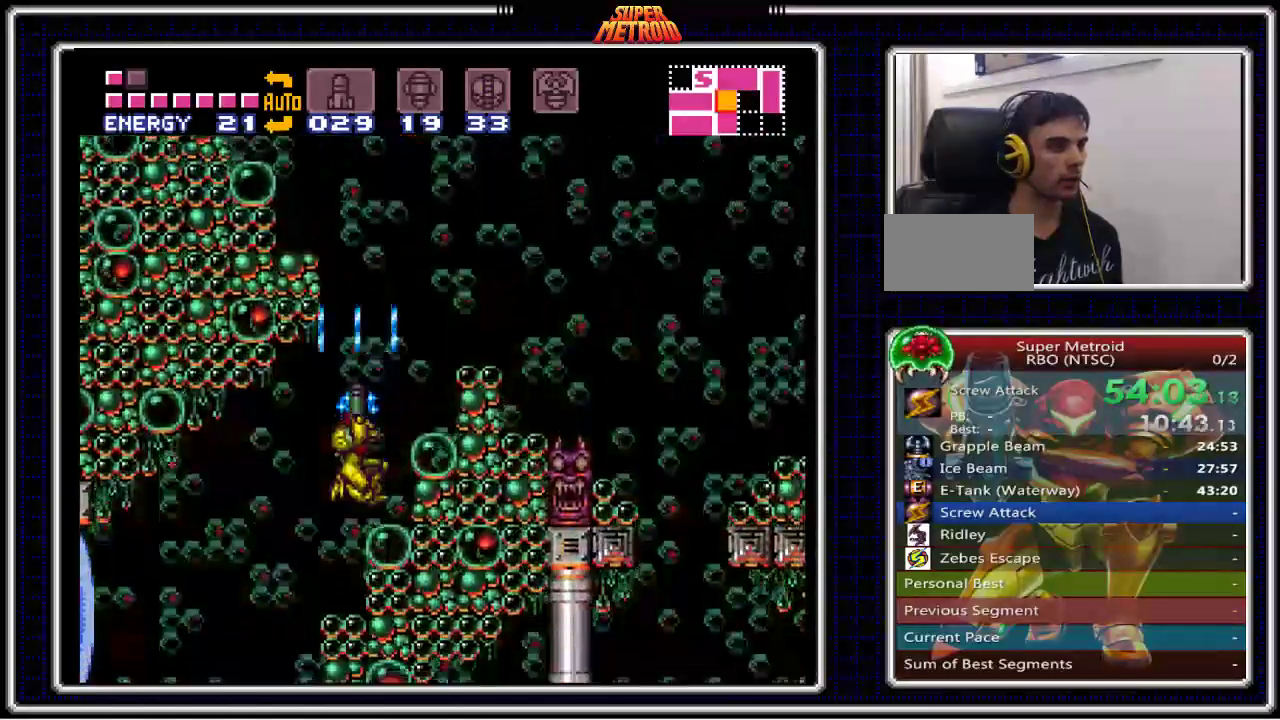
{"dt_ms": 500, "buttons": ["A", "B", "DPAD_UP"], "events": [[33, "X", "down"], [117, "X", "up"], [450, "A", "down"]]}
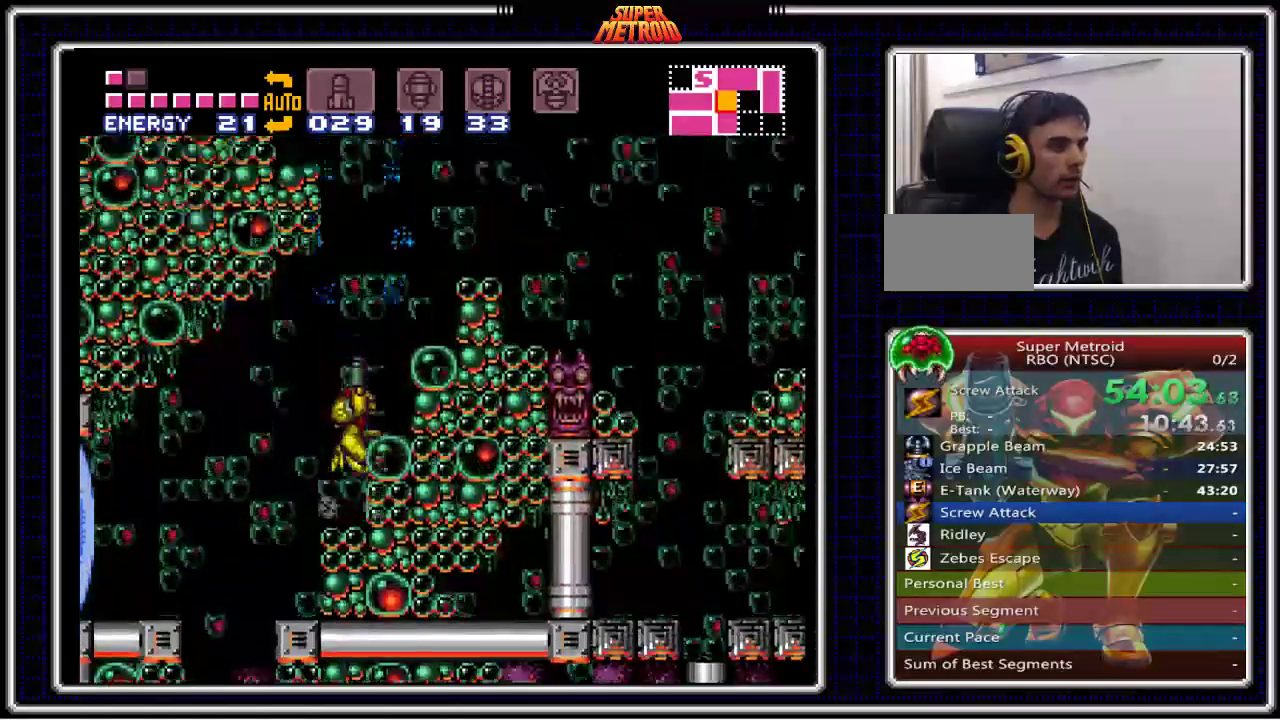
{"dt_ms": 500, "buttons": ["A", "B", "DPAD_UP", "DPAD_LEFT"], "events": [[50, "DPAD_UP", "up"], [317, "DPAD_LEFT", "down"], [383, "DPAD_UP", "down"]]}
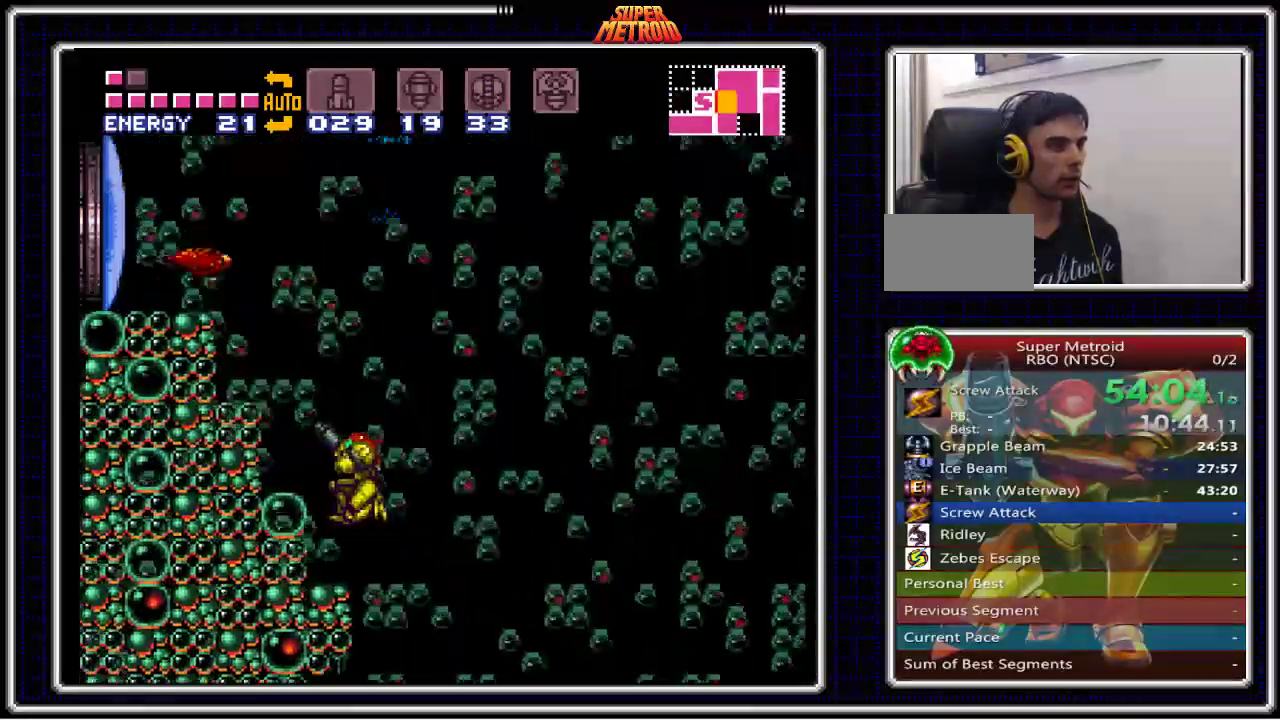
{"dt_ms": 500, "buttons": ["B", "DPAD_UP"], "events": [[217, "A", "up"], [267, "X", "down"], [383, "X", "up"], [450, "DPAD_LEFT", "up"]]}
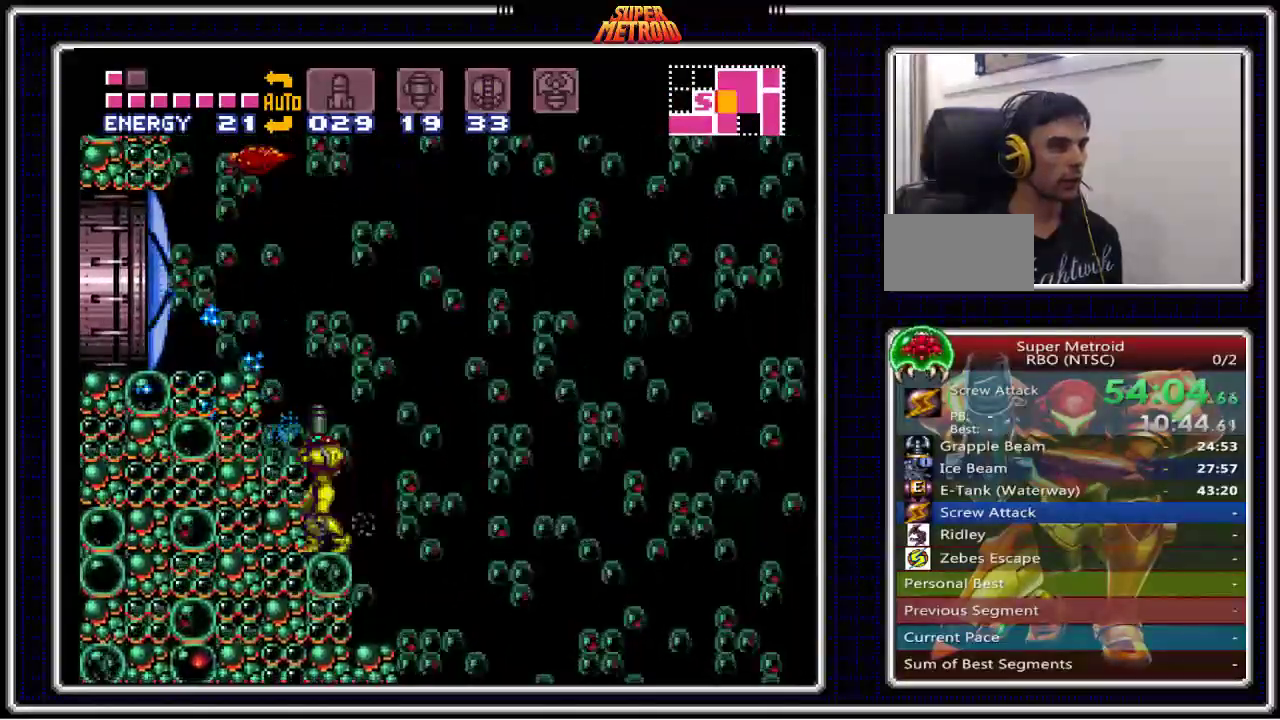
{"dt_ms": 500, "buttons": ["A", "B"], "events": [[117, "X", "down"], [233, "X", "up"], [300, "X", "down"], [383, "X", "up"], [467, "A", "down"], [500, "DPAD_UP", "up"]]}
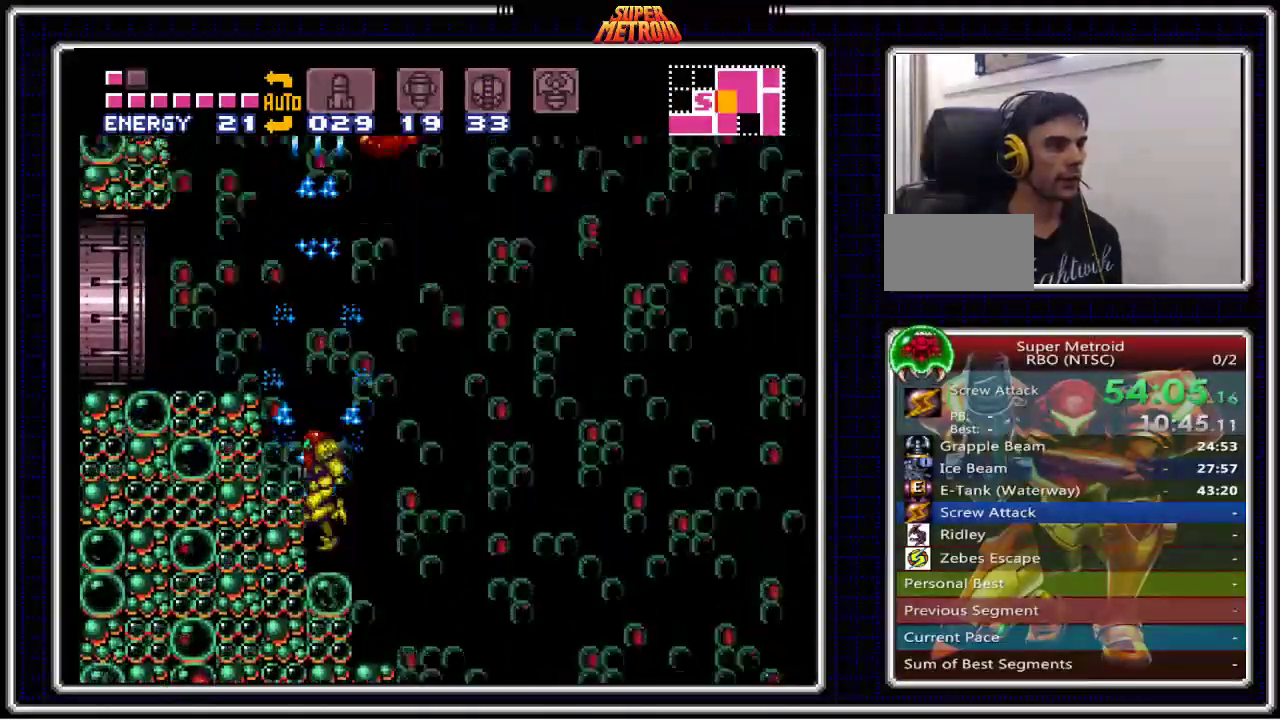
{"dt_ms": 500, "buttons": ["B", "DPAD_LEFT"], "events": [[317, "DPAD_LEFT", "down"], [367, "A", "up"]]}
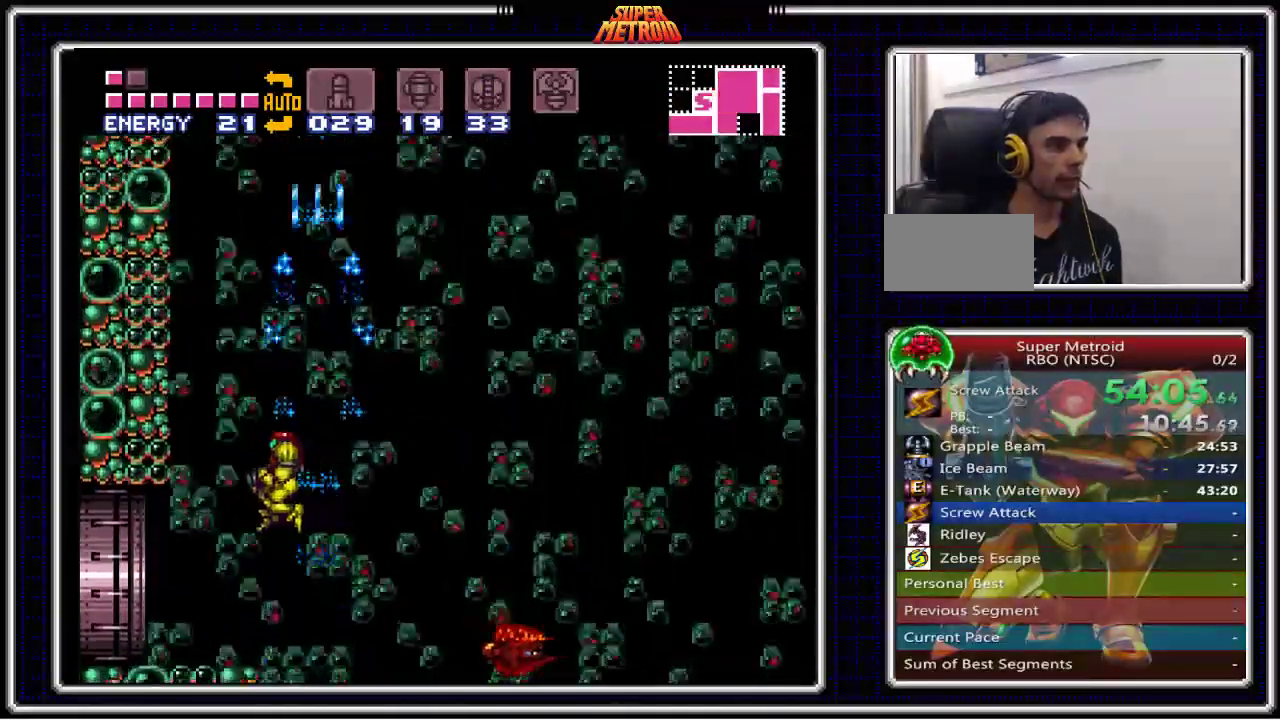
{"dt_ms": 500, "buttons": ["B", "DPAD_RIGHT"], "events": [[117, "DPAD_LEFT", "up"], [200, "DPAD_LEFT", "down"], [367, "DPAD_LEFT", "up"], [433, "DPAD_RIGHT", "down"]]}
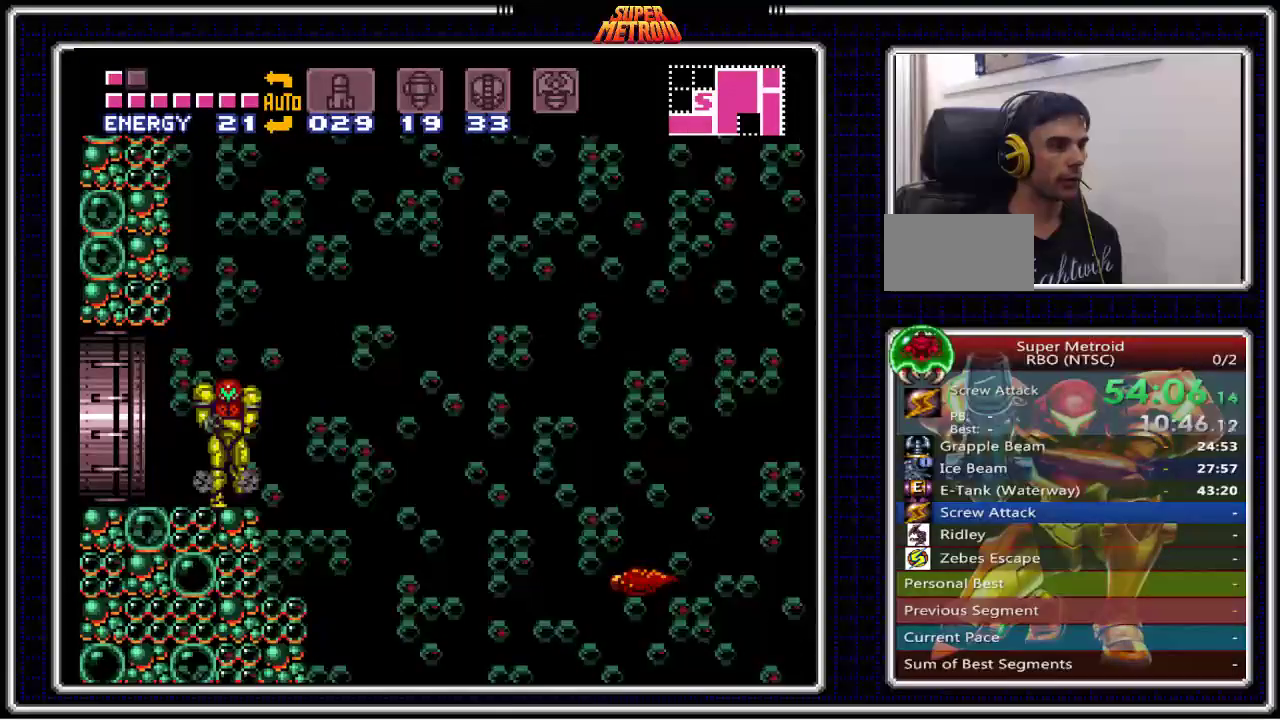
{"dt_ms": 500, "buttons": ["A", "DPAD_LEFT"], "events": [[117, "A", "down"], [133, "DPAD_RIGHT", "up"], [167, "B", "up"], [167, "DPAD_LEFT", "down"]]}
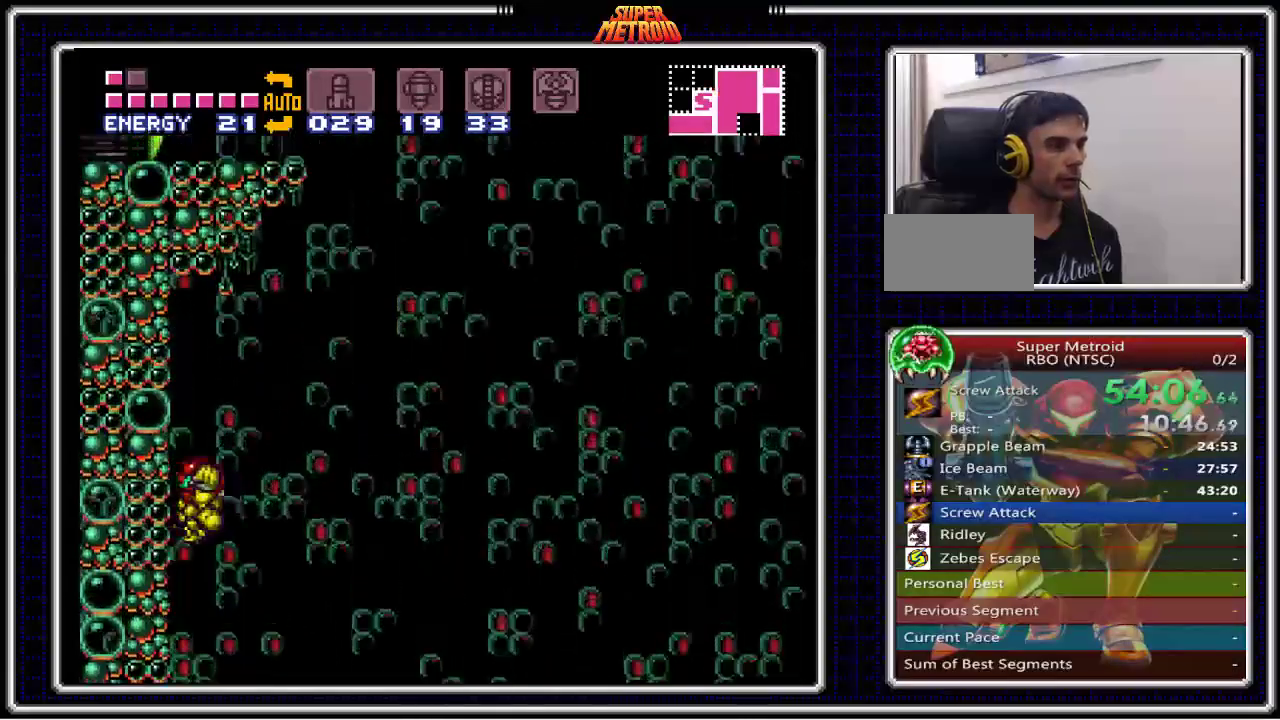
{"dt_ms": 500, "buttons": ["A", "DPAD_RIGHT"], "events": [[17, "A", "up"], [17, "DPAD_LEFT", "up"], [283, "DPAD_RIGHT", "down"], [400, "A", "down"]]}
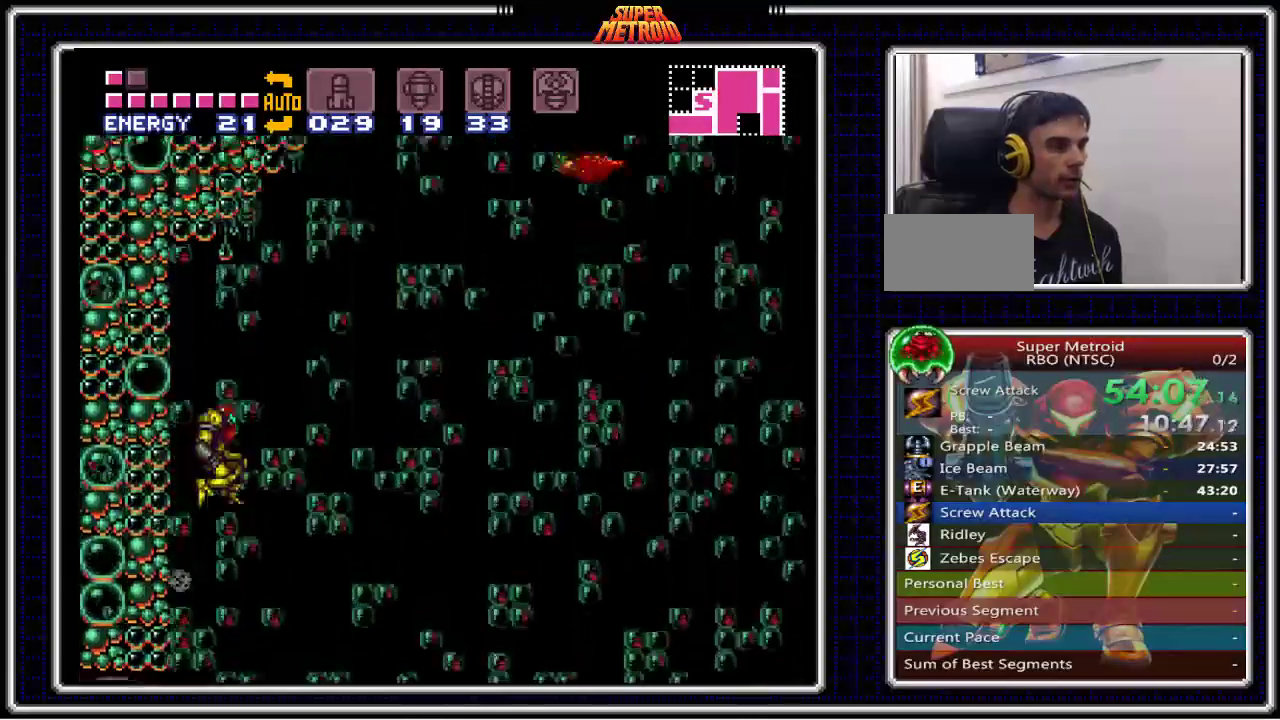
{"dt_ms": 500, "buttons": ["A"], "events": [[450, "DPAD_RIGHT", "up"]]}
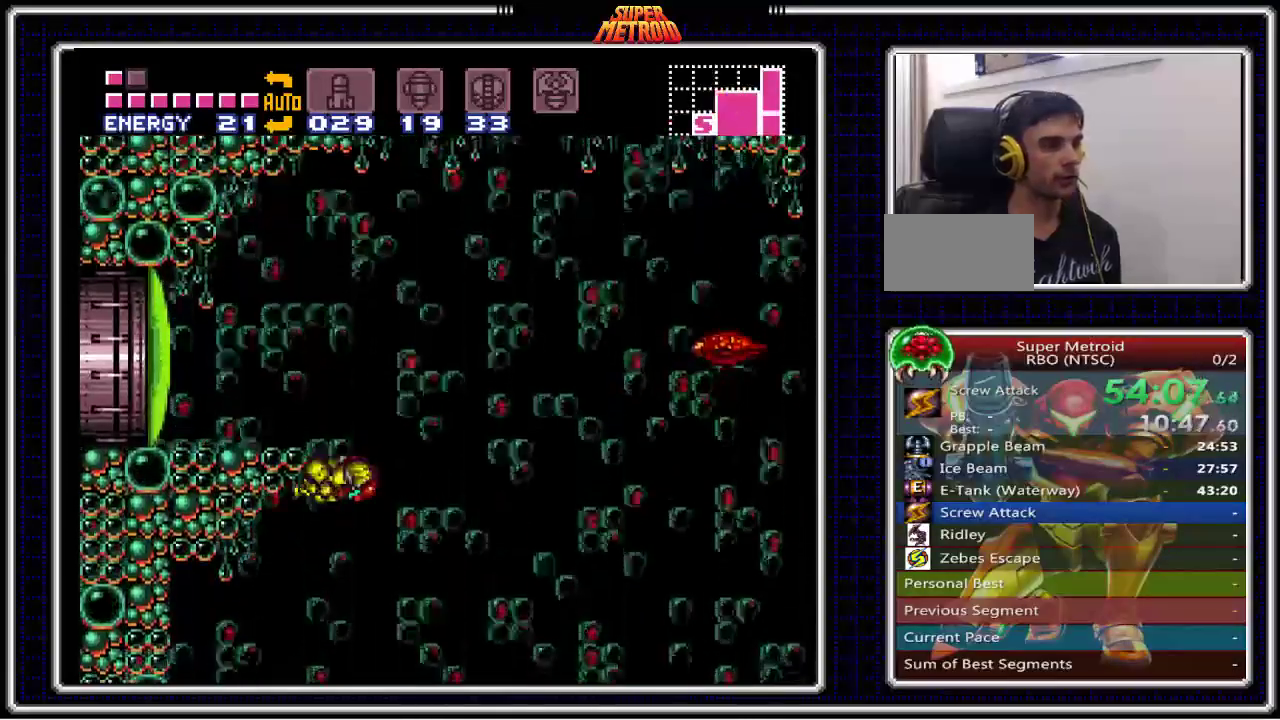
{"dt_ms": 500, "buttons": ["DPAD_LEFT"], "events": [[17, "DPAD_LEFT", "down"], [233, "A", "up"], [233, "DPAD_LEFT", "up"], [267, "DPAD_RIGHT", "down"], [317, "A", "down"], [350, "DPAD_RIGHT", "up"], [400, "DPAD_LEFT", "down"], [500, "A", "up"]]}
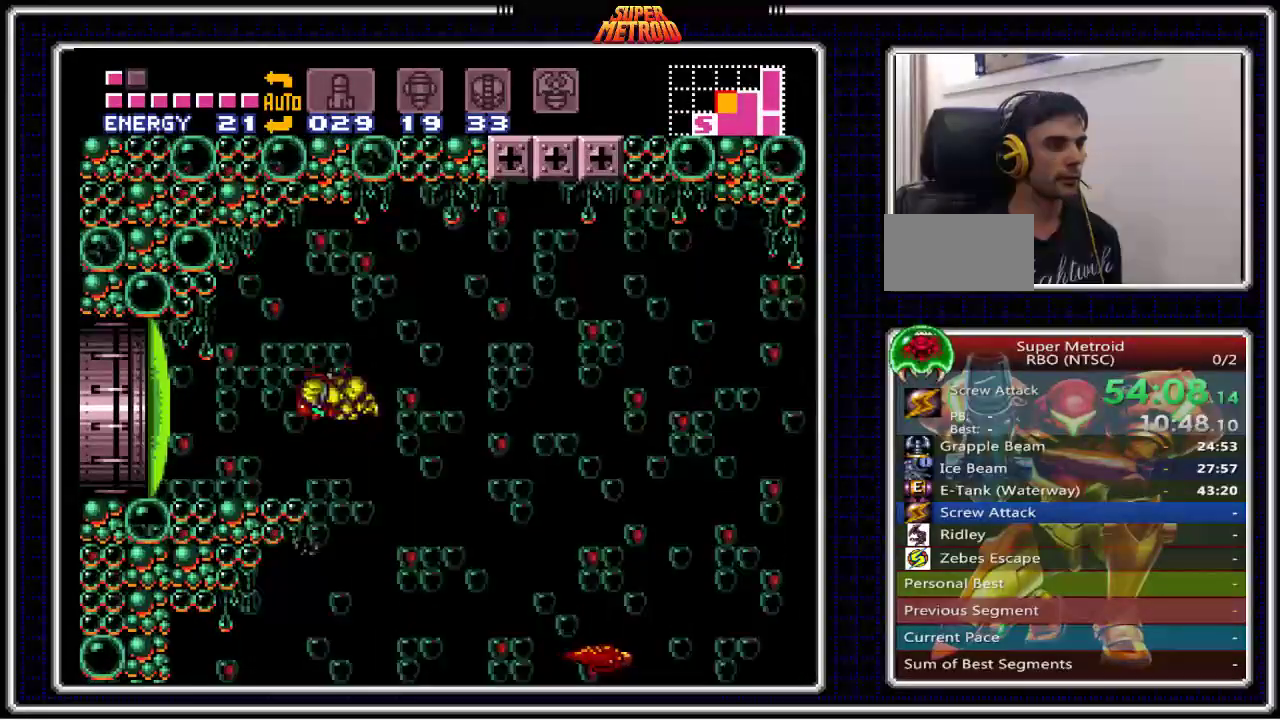
{"dt_ms": 500, "buttons": ["SELECT"], "events": [[83, "Y", "down"], [150, "Y", "up"], [217, "Y", "down"], [283, "Y", "up"], [300, "DPAD_LEFT", "up"], [367, "X", "down"], [433, "SELECT", "down"], [467, "X", "up"]]}
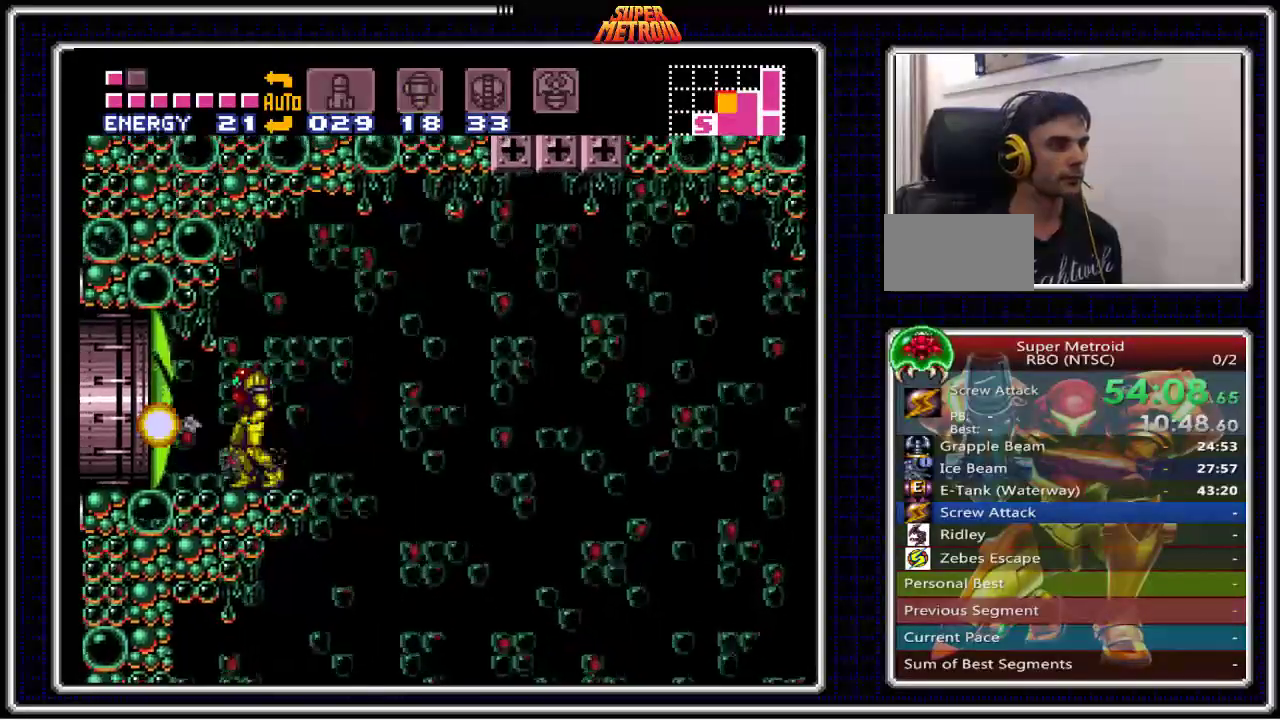
{"dt_ms": 500, "buttons": ["B", "DPAD_LEFT"], "events": [[17, "SELECT", "up"], [33, "B", "down"], [67, "DPAD_LEFT", "down"]]}
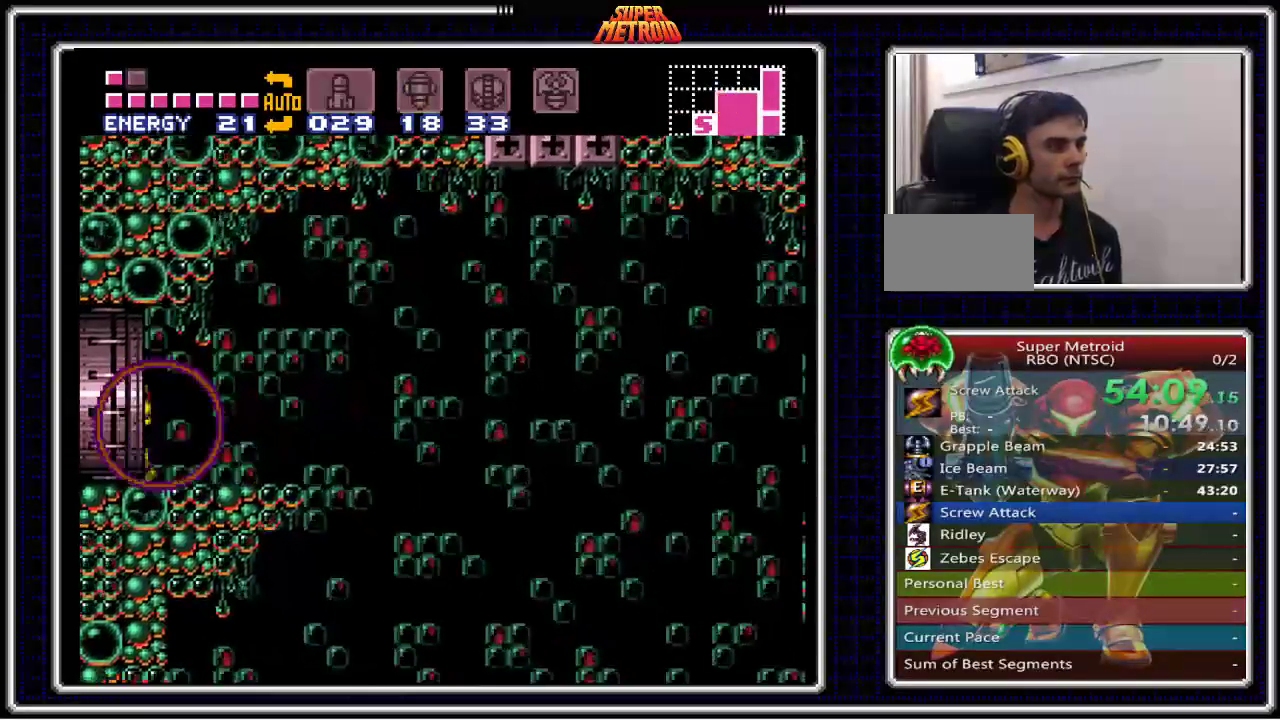
{"dt_ms": 500, "buttons": ["B"], "events": [[67, "DPAD_LEFT", "up"]]}
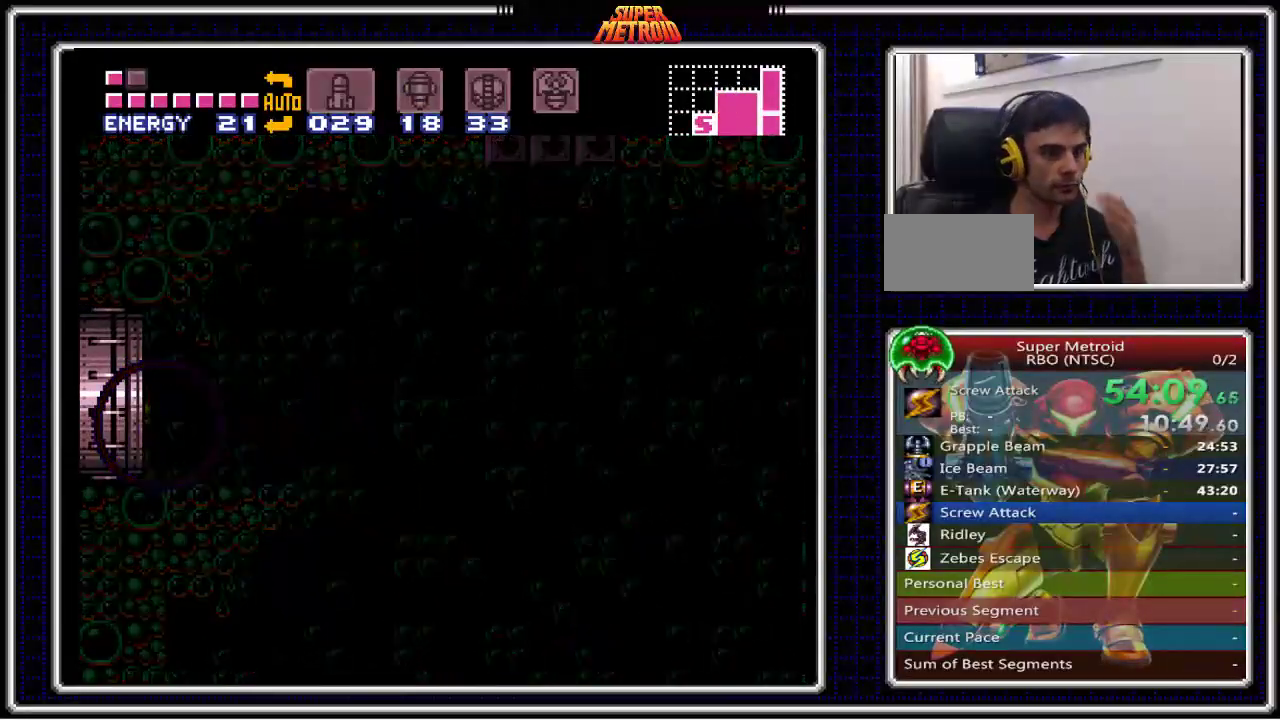
{"dt_ms": 500, "buttons": ["B"], "events": []}
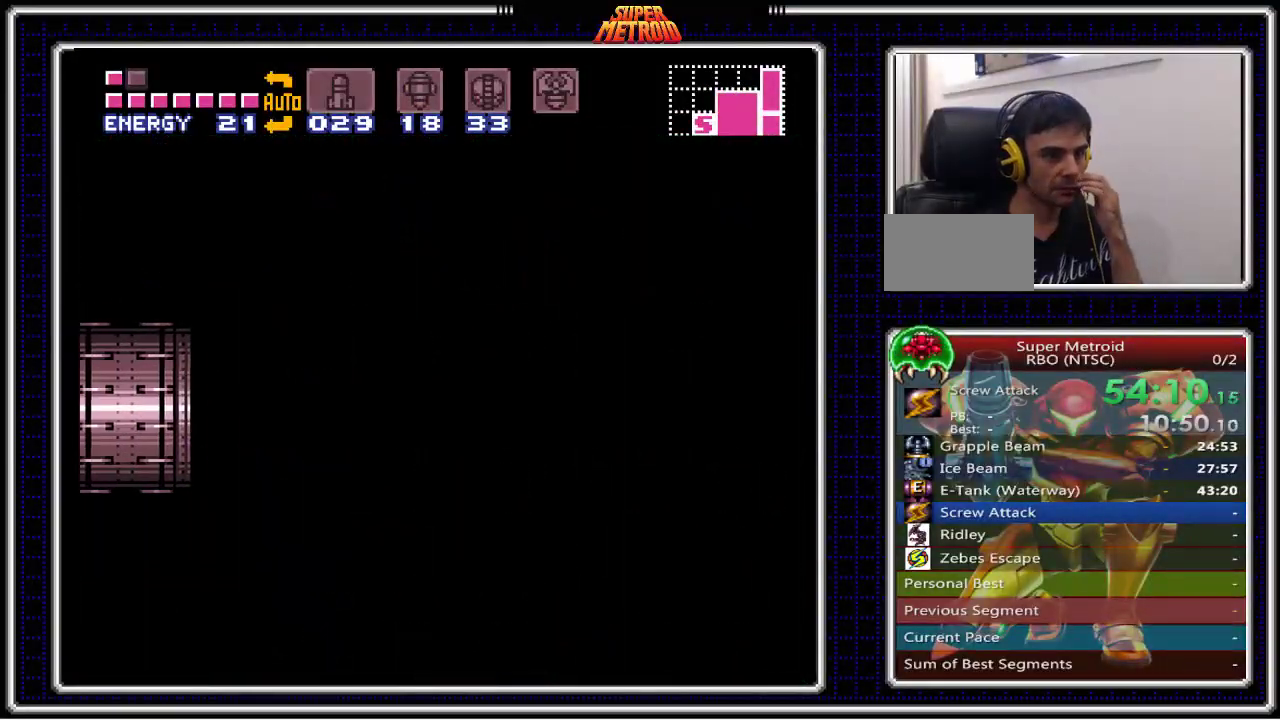
{"dt_ms": 500, "buttons": ["B"], "events": []}
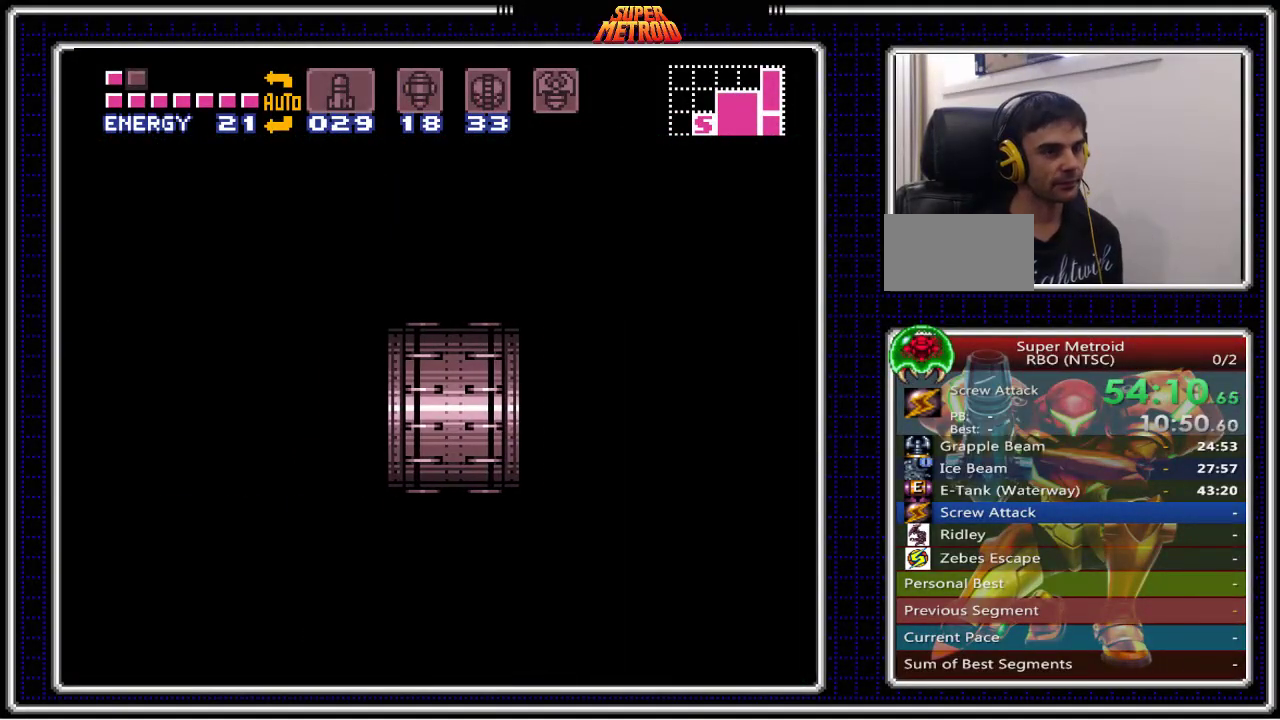
{"dt_ms": 500, "buttons": ["B"], "events": []}
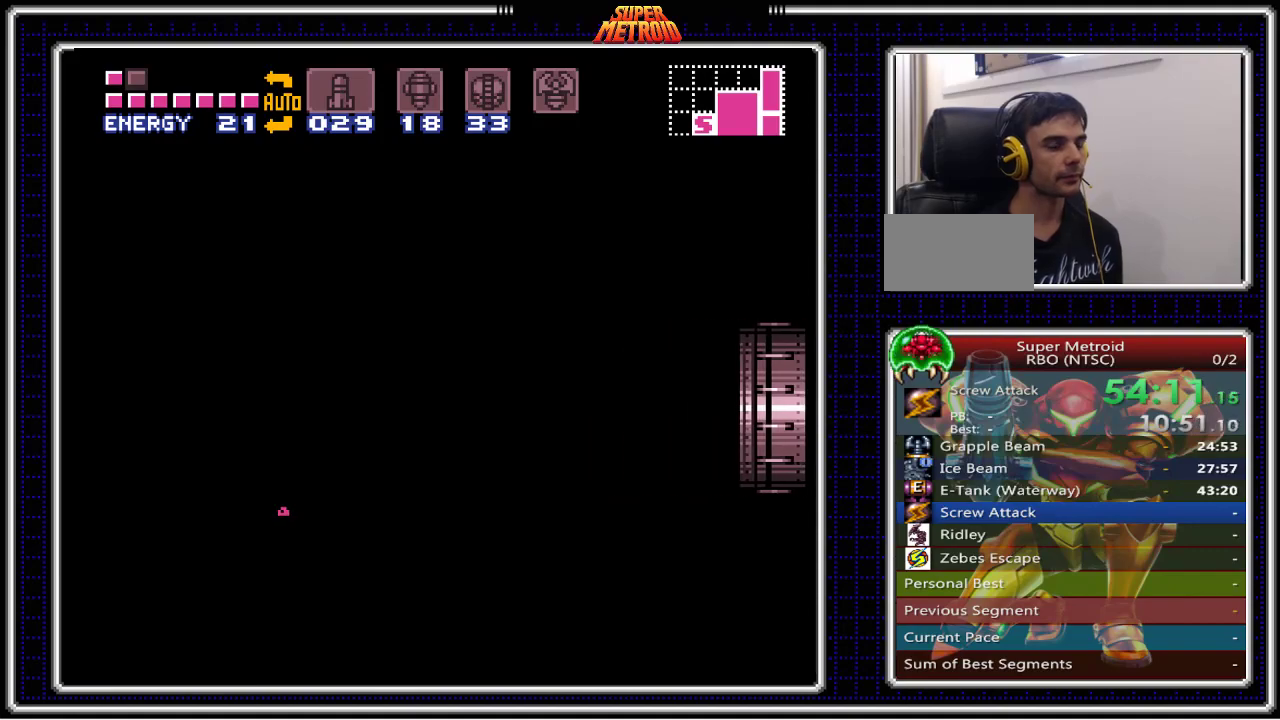
{"dt_ms": 500, "buttons": ["B"], "events": []}
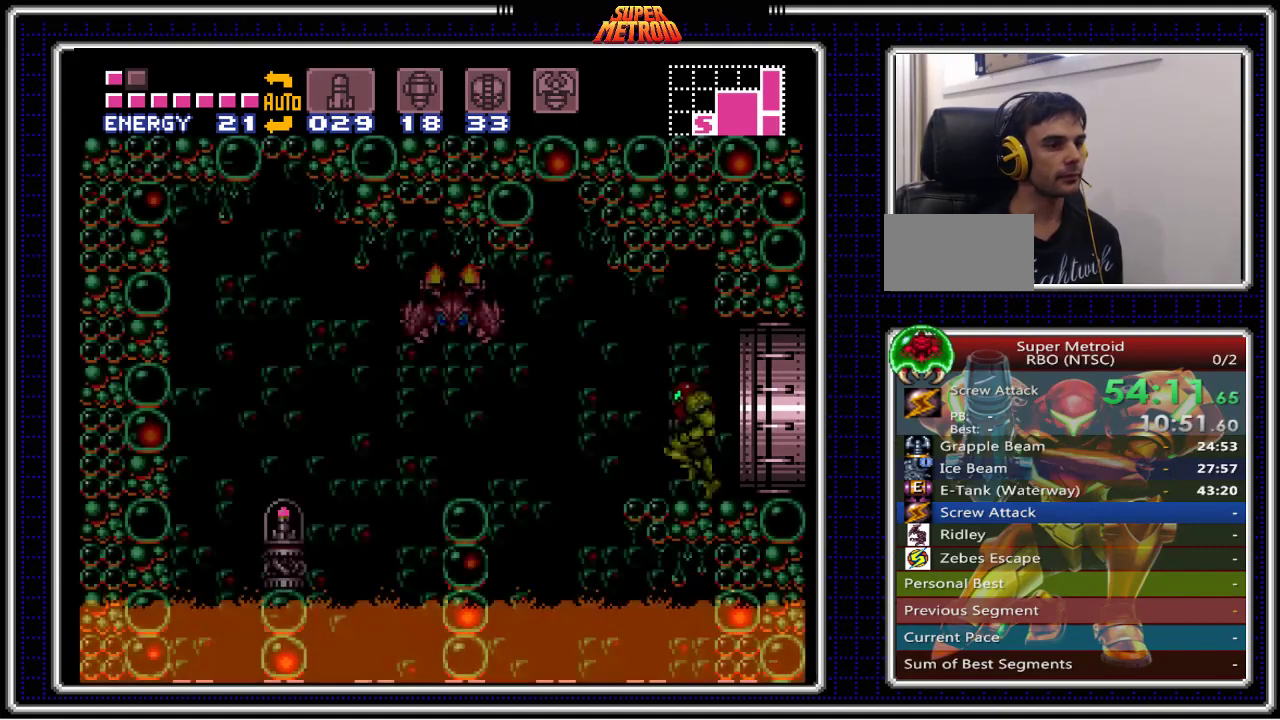
{"dt_ms": 500, "buttons": ["B"], "events": [[250, "X", "down"], [350, "X", "up"], [433, "X", "down"], [500, "X", "up"]]}
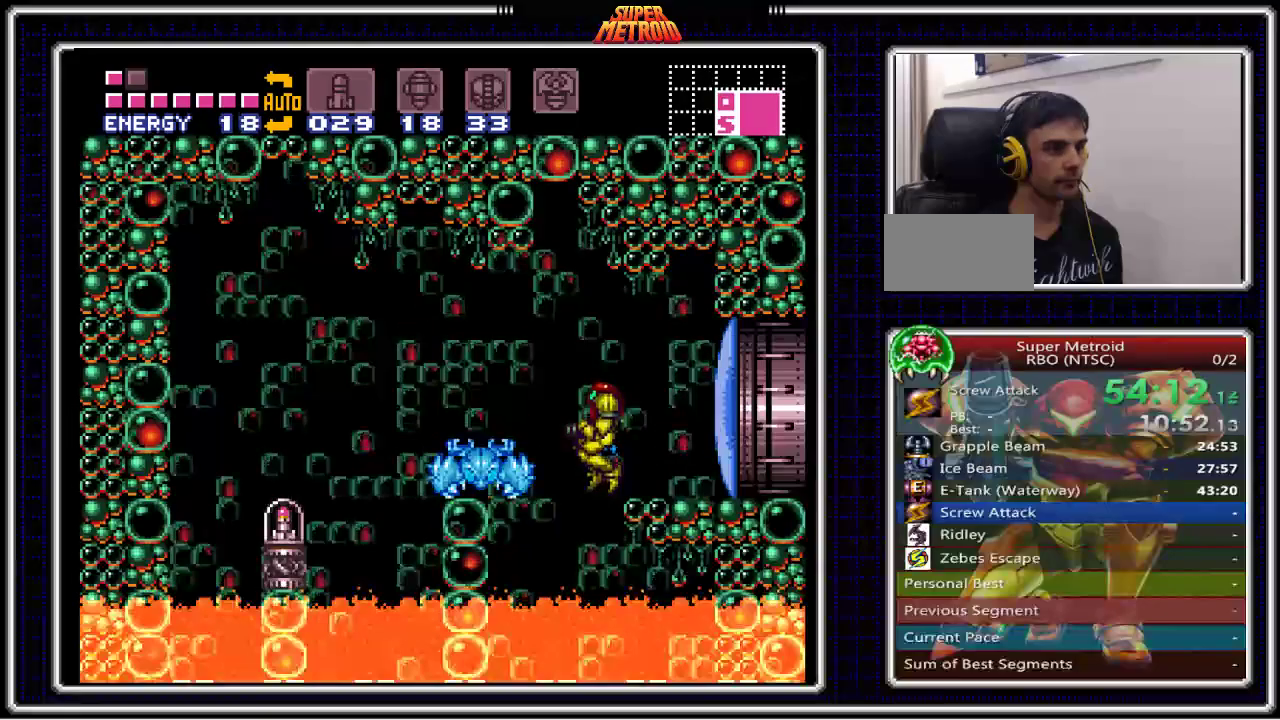
{"dt_ms": 500, "buttons": ["B", "DPAD_LEFT"], "events": [[17, "X", "down"], [33, "X", "up"], [117, "X", "down"], [200, "X", "up"], [433, "DPAD_LEFT", "down"]]}
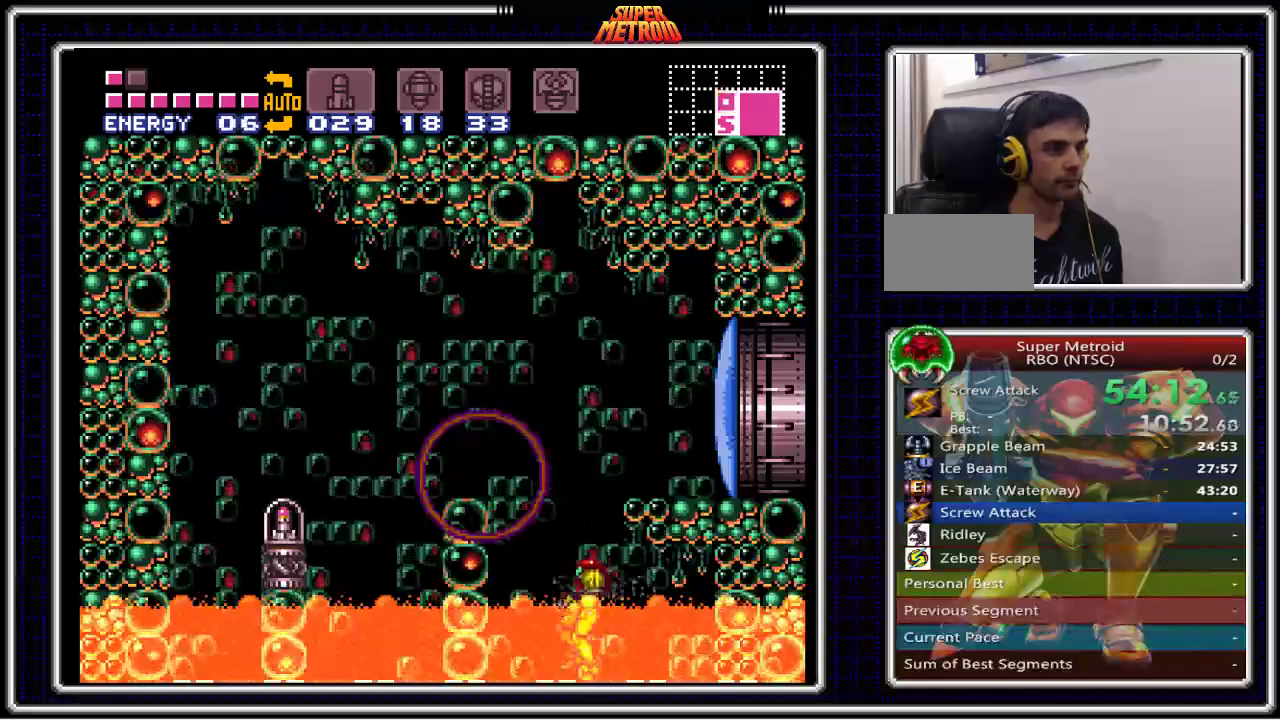
{"dt_ms": 1000, "buttons": []}
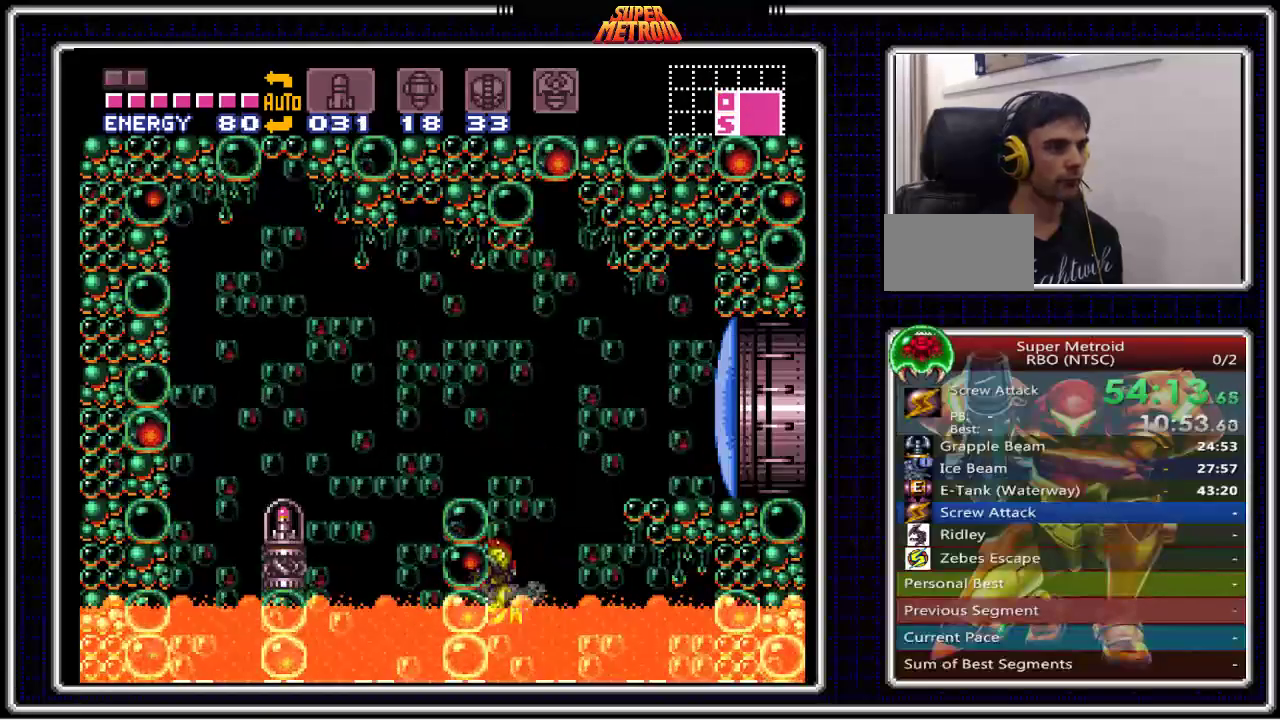
{"dt_ms": 500, "buttons": ["A"], "events": [[183, "A", "down"]]}
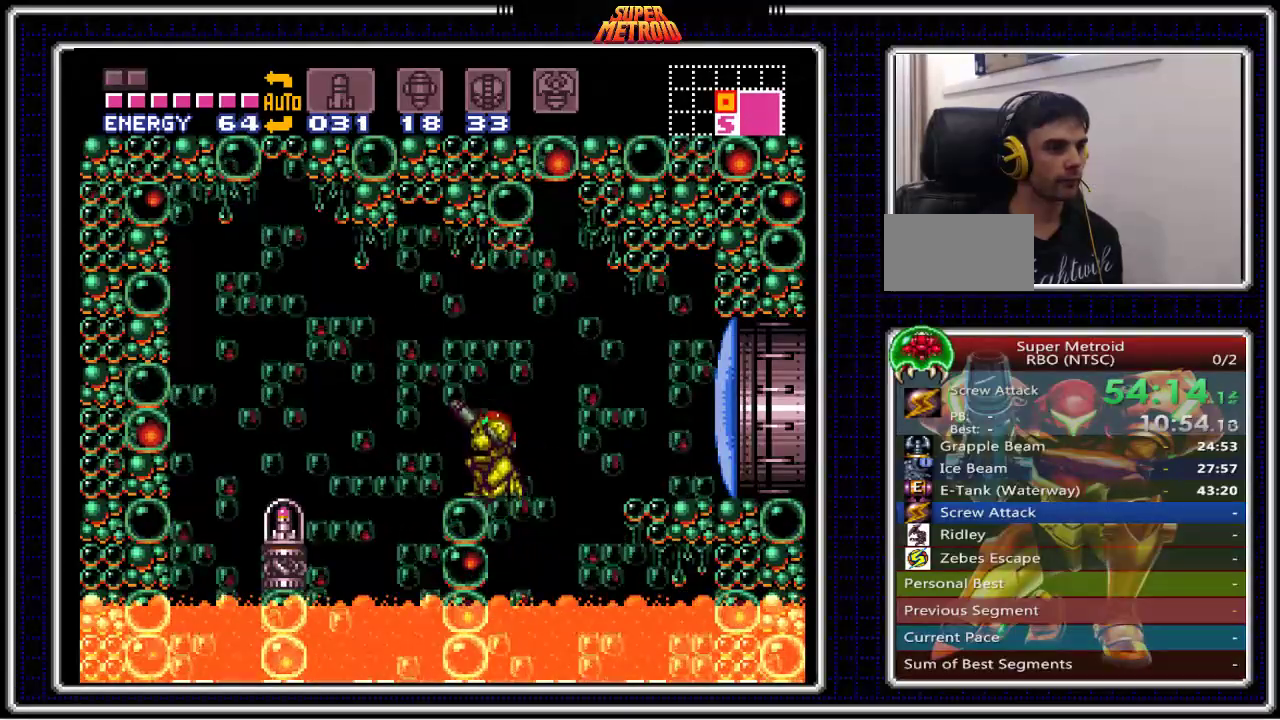
{"dt_ms": 500, "buttons": [], "events": [[100, "DPAD_LEFT", "down"], [183, "A", "up"], [267, "X", "down"], [300, "DPAD_LEFT", "up"], [433, "X", "up"]]}